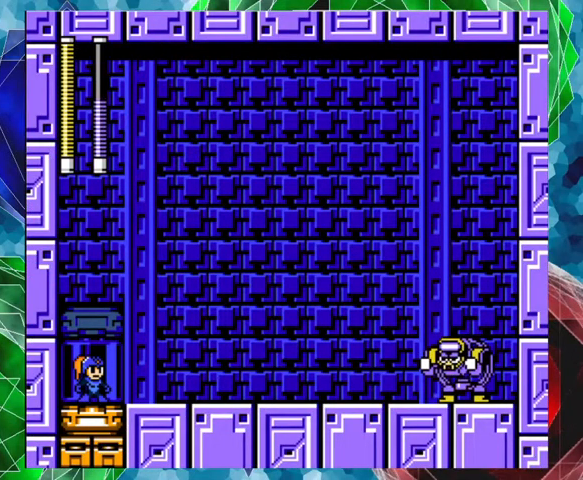
Gameplay with a controller (Nintendo layout); each line is a JSON object with the inputs held at the frame after it. "events" lists button and stick changes between this image and that frame as [ms after this image, input, new state], when the widget could be followed in between. Not read: L3 R3.
{"buttons": ["DPAD_RIGHT"], "left_stick": "center", "right_stick": "center", "events": []}
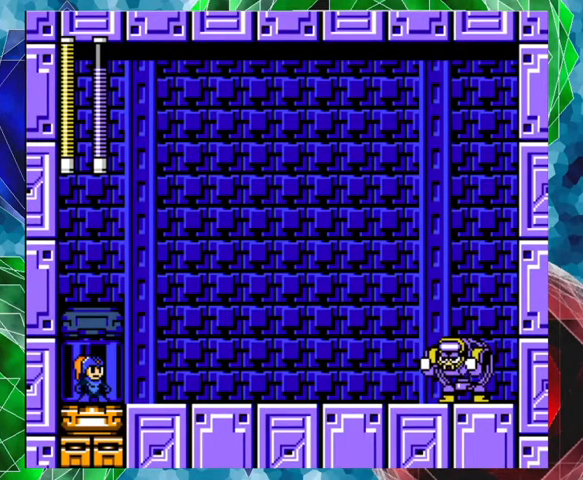
{"buttons": ["DPAD_RIGHT"], "left_stick": "center", "right_stick": "center", "events": []}
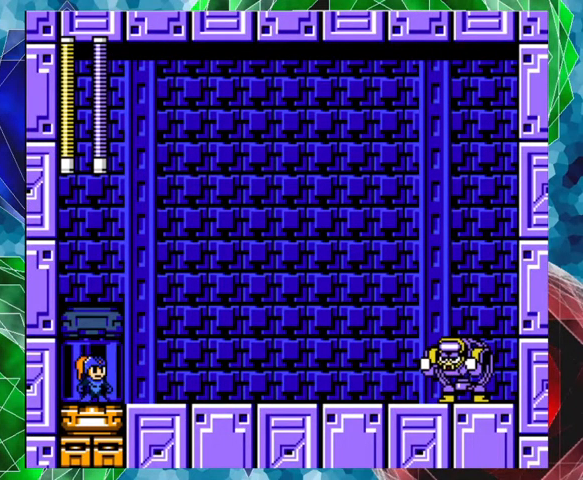
{"buttons": [], "left_stick": "center", "right_stick": "center", "events": [[133, "START", "down"], [233, "DPAD_RIGHT", "up"], [300, "START", "up"]]}
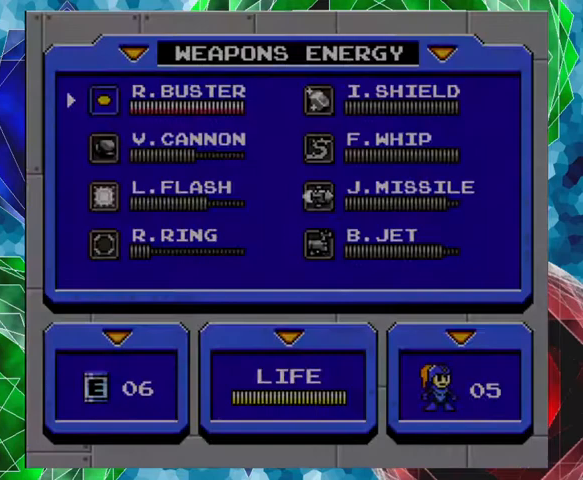
{"buttons": [], "left_stick": "center", "right_stick": "center", "events": []}
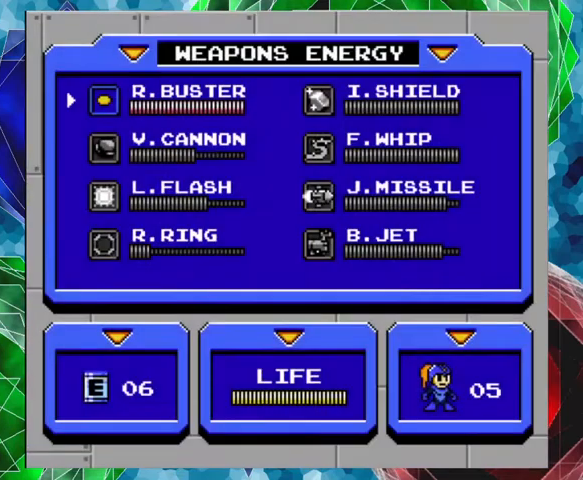
{"buttons": ["START"], "left_stick": "center", "right_stick": "center", "events": [[33, "DPAD_RIGHT", "down"], [133, "DPAD_RIGHT", "up"], [267, "DPAD_DOWN", "down"], [367, "DPAD_DOWN", "up"], [400, "START", "down"]]}
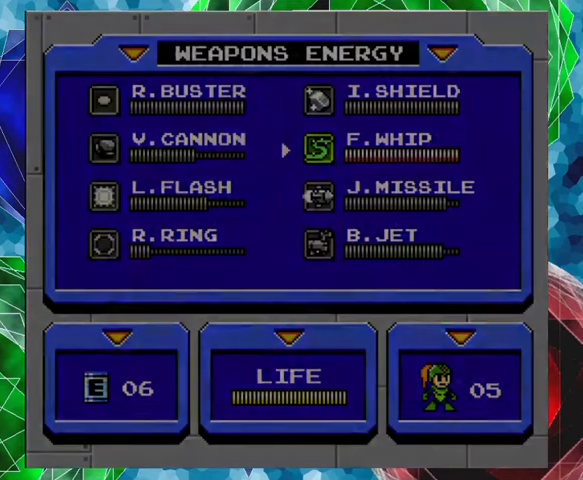
{"buttons": ["A", "DPAD_RIGHT"], "left_stick": "center", "right_stick": "center", "events": [[33, "START", "up"], [133, "DPAD_RIGHT", "down"], [167, "DPAD_UP", "down"], [233, "DPAD_UP", "up"], [467, "A", "down"]]}
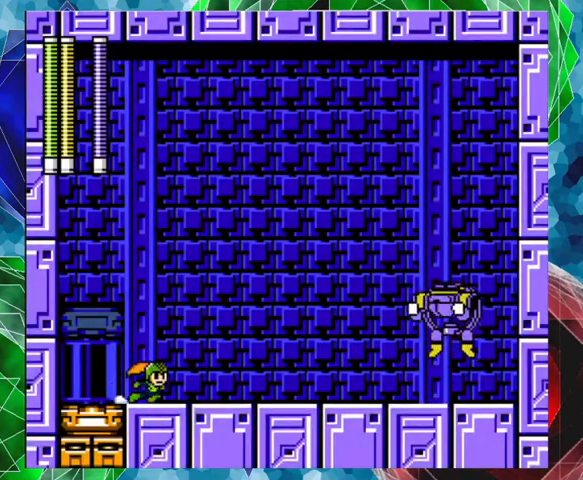
{"buttons": [], "left_stick": "center", "right_stick": "center", "events": [[167, "A", "up"], [200, "DPAD_RIGHT", "up"], [267, "DPAD_LEFT", "down"], [400, "DPAD_LEFT", "up"]]}
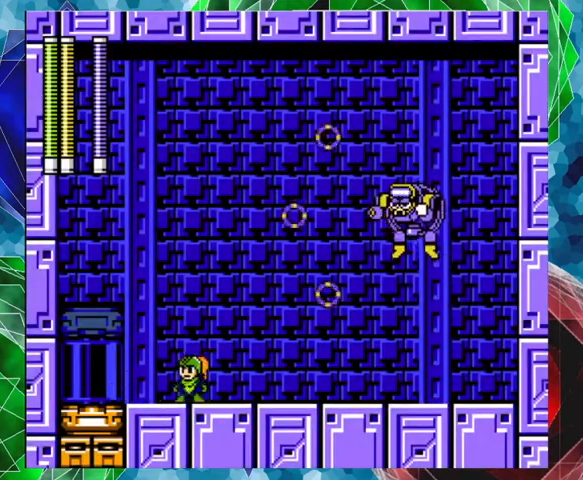
{"buttons": ["DPAD_RIGHT"], "left_stick": "center", "right_stick": "center", "events": [[67, "DPAD_RIGHT", "down"]]}
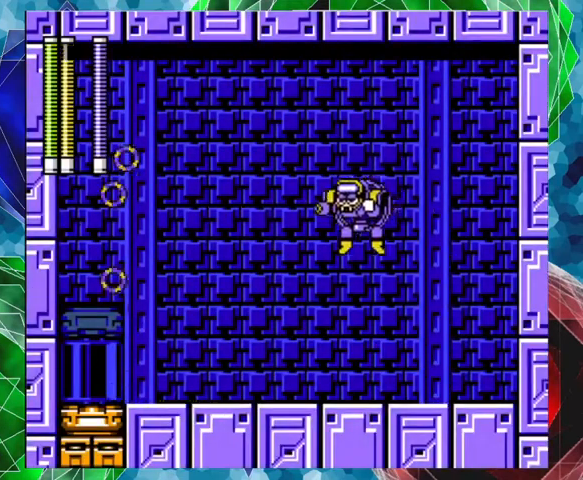
{"buttons": ["Y"], "left_stick": "center", "right_stick": "center", "events": [[500, "DPAD_RIGHT", "up"], [500, "Y", "down"]]}
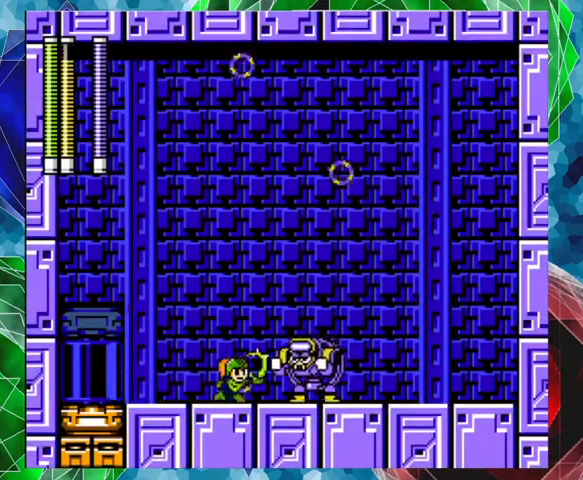
{"buttons": [], "left_stick": "center", "right_stick": "center", "events": [[67, "Y", "up"], [133, "Y", "down"], [233, "Y", "up"], [300, "Y", "down"], [367, "Y", "up"], [433, "Y", "down"], [500, "Y", "up"]]}
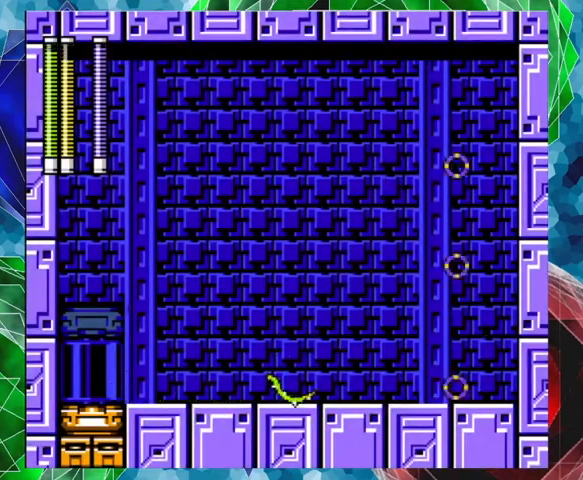
{"buttons": ["Y"], "left_stick": "center", "right_stick": "center", "events": [[100, "Y", "down"], [167, "Y", "up"], [233, "Y", "down"], [333, "Y", "up"], [400, "Y", "down"], [467, "Y", "up"], [500, "Y", "down"]]}
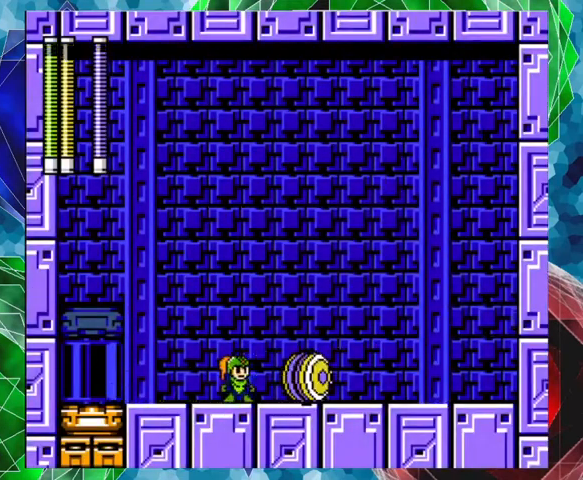
{"buttons": ["Y"], "left_stick": "center", "right_stick": "center", "events": [[133, "Y", "up"], [200, "Y", "down"], [233, "Y", "up"], [300, "Y", "down"], [400, "Y", "up"], [433, "Y", "down"]]}
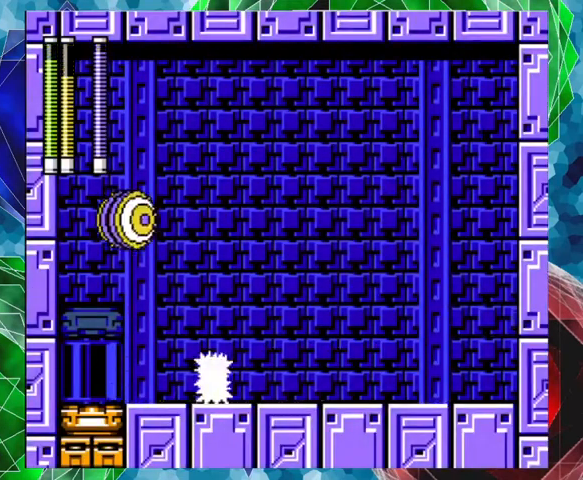
{"buttons": [], "left_stick": "center", "right_stick": "center", "events": [[67, "Y", "up"], [233, "DPAD_RIGHT", "down"], [267, "DPAD_UP", "down"], [333, "DPAD_UP", "up"], [467, "DPAD_RIGHT", "up"]]}
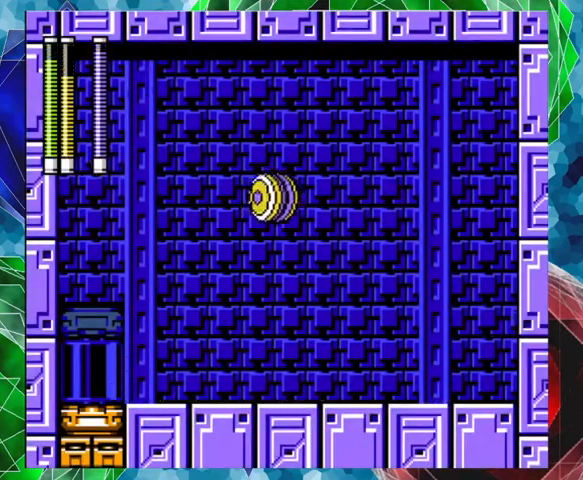
{"buttons": ["DPAD_RIGHT"], "left_stick": "center", "right_stick": "center", "events": [[33, "DPAD_LEFT", "down"], [267, "DPAD_LEFT", "up"], [367, "DPAD_RIGHT", "down"]]}
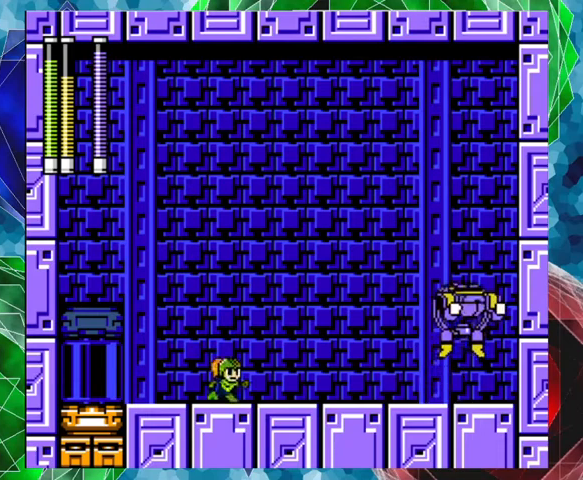
{"buttons": ["DPAD_RIGHT"], "left_stick": "center", "right_stick": "center", "events": []}
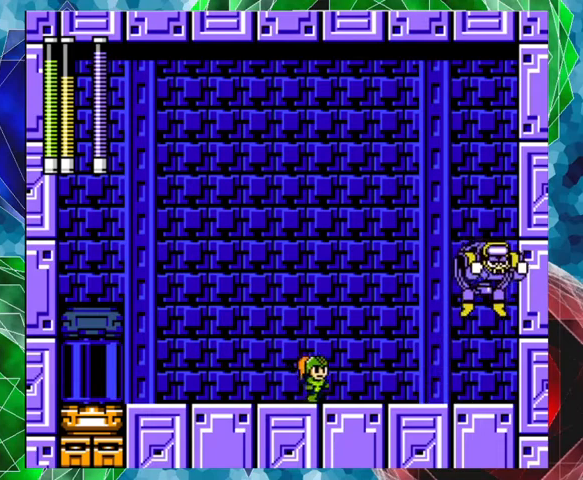
{"buttons": [], "left_stick": "center", "right_stick": "center", "events": [[367, "DPAD_RIGHT", "up"], [367, "Y", "down"], [467, "Y", "up"]]}
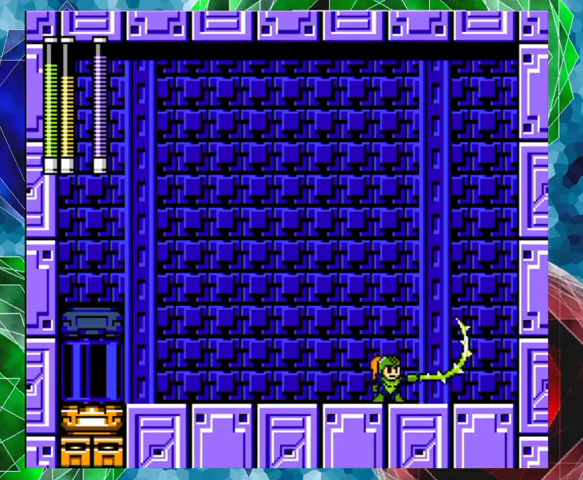
{"buttons": ["Y"], "left_stick": "center", "right_stick": "center", "events": [[33, "Y", "down"], [100, "Y", "up"], [300, "Y", "down"], [400, "Y", "up"], [433, "Y", "down"]]}
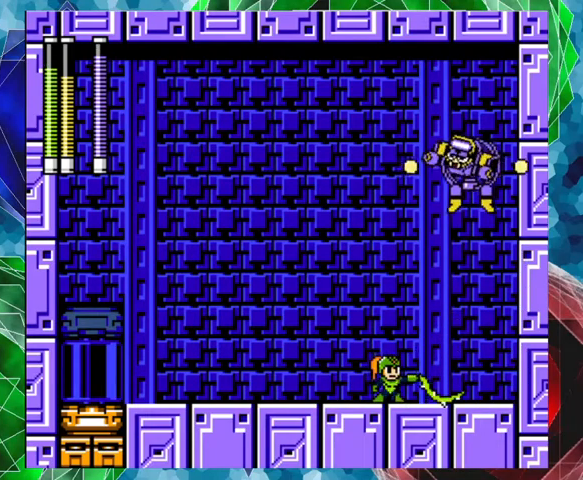
{"buttons": [], "left_stick": "center", "right_stick": "center", "events": [[33, "Y", "up"]]}
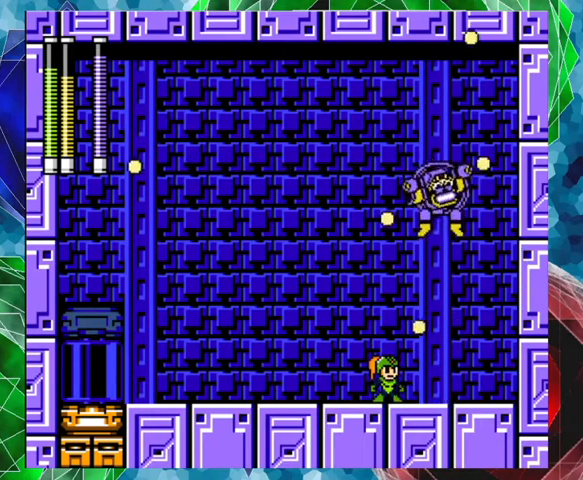
{"buttons": ["DPAD_LEFT"], "left_stick": "center", "right_stick": "center", "events": [[33, "DPAD_LEFT", "down"], [233, "A", "down"], [400, "A", "up"]]}
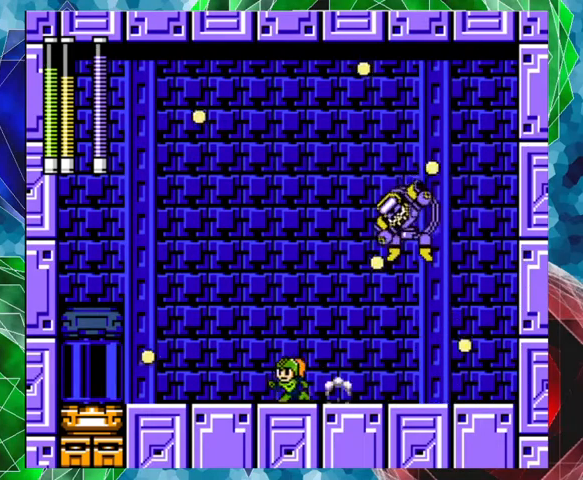
{"buttons": ["DPAD_LEFT"], "left_stick": "center", "right_stick": "center", "events": []}
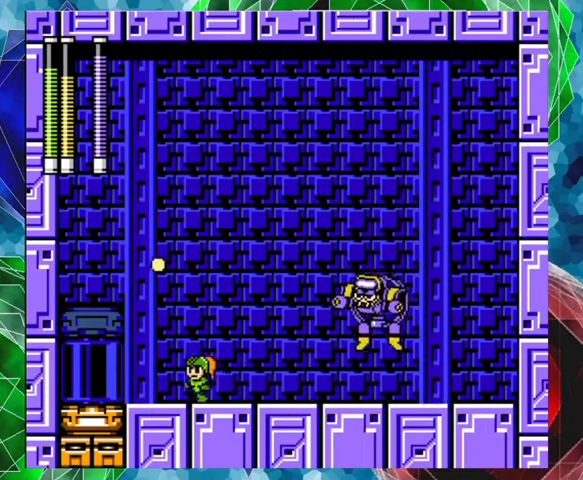
{"buttons": ["DPAD_RIGHT"], "left_stick": "center", "right_stick": "center", "events": [[67, "DPAD_LEFT", "up"], [133, "DPAD_RIGHT", "down"], [167, "DPAD_UP", "down"], [233, "A", "down"], [267, "DPAD_UP", "up"], [367, "A", "up"]]}
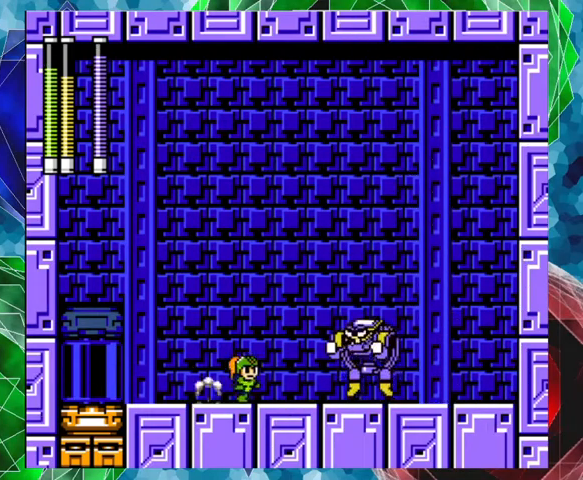
{"buttons": [], "left_stick": "center", "right_stick": "center", "events": [[100, "DPAD_RIGHT", "up"], [100, "Y", "down"], [167, "Y", "up"], [233, "Y", "down"], [333, "Y", "up"], [433, "Y", "down"], [500, "Y", "up"]]}
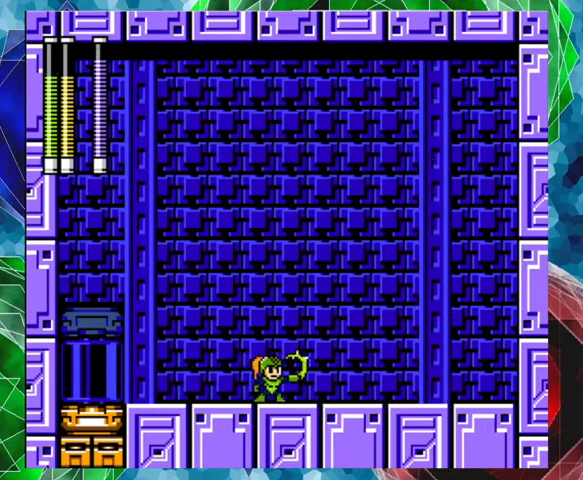
{"buttons": [], "left_stick": "center", "right_stick": "center", "events": [[67, "Y", "down"], [167, "Y", "up"], [233, "Y", "down"], [300, "Y", "up"]]}
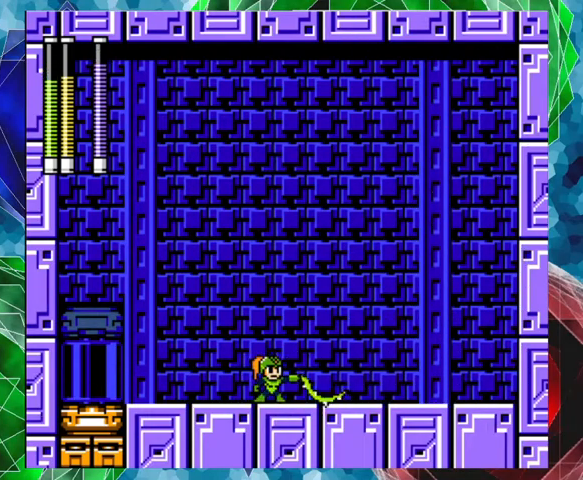
{"buttons": [], "left_stick": "center", "right_stick": "center", "events": [[100, "START", "down"], [300, "START", "up"]]}
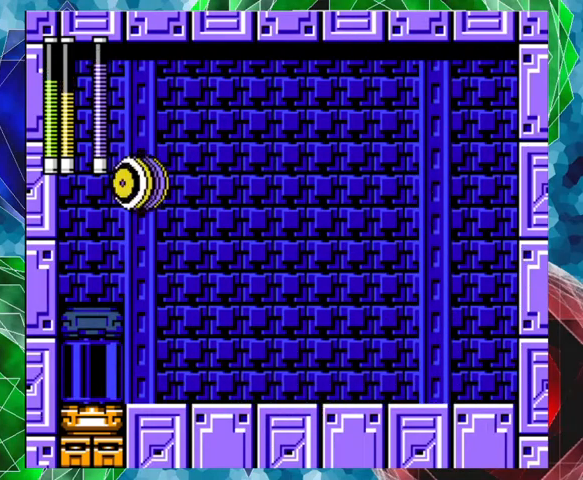
{"buttons": [], "left_stick": "center", "right_stick": "center", "events": [[100, "DPAD_RIGHT", "down"], [100, "DPAD_UP", "down"], [167, "DPAD_UP", "up"], [200, "DPAD_RIGHT", "up"], [233, "START", "down"], [367, "START", "up"]]}
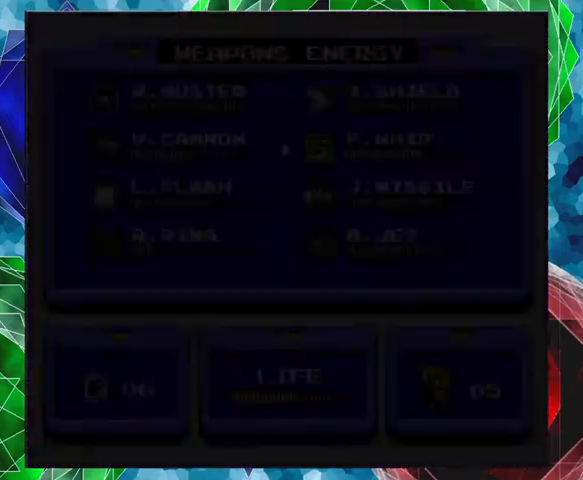
{"buttons": [], "left_stick": "center", "right_stick": "center", "events": []}
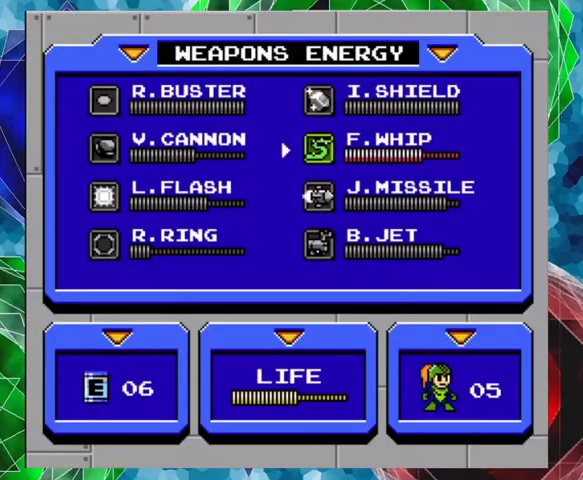
{"buttons": ["DPAD_DOWN"], "left_stick": "center", "right_stick": "center", "events": [[500, "DPAD_DOWN", "down"]]}
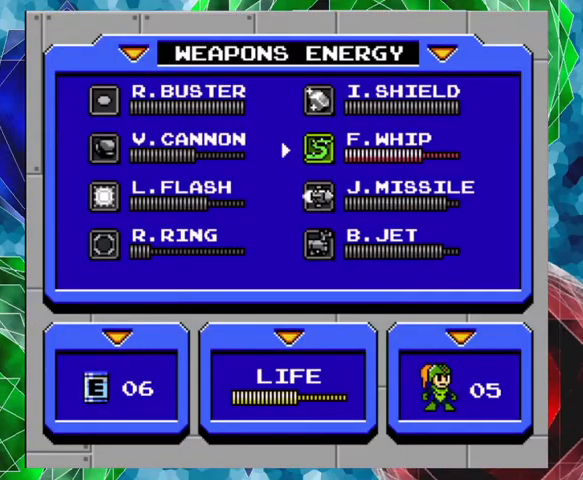
{"buttons": [], "left_stick": "center", "right_stick": "center", "events": [[133, "DPAD_DOWN", "up"], [300, "DPAD_DOWN", "down"], [367, "DPAD_DOWN", "up"]]}